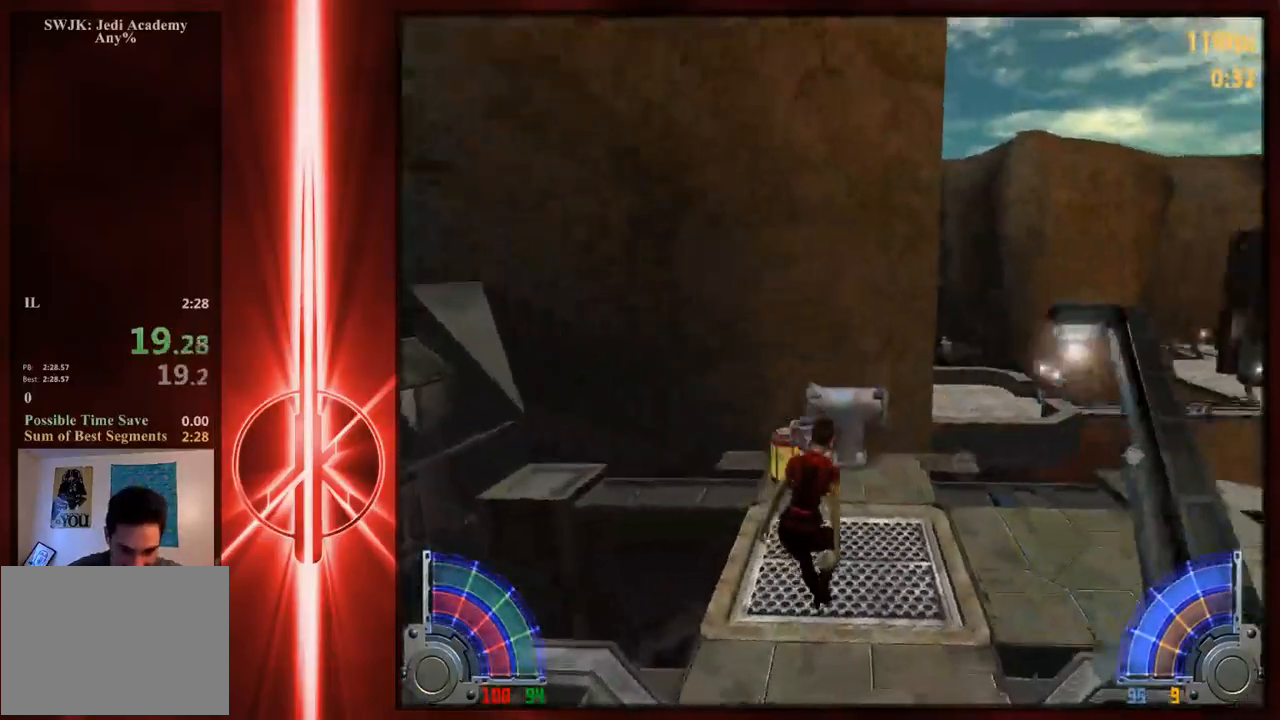
Gameplay with keyboard and mouse; each line is a JSON object with the keys and mouse buttons held at the frame after it. "events" lists presses ("down") and releases ("up") of "1", "2", "3", "4", "5", "6", "7", "a", "alt", "c", "caps_lock", "ctrl", "d", "e", "f", "q", "r", "s", "shift", "space", "t", "tab", "tilde", "v", "w", "x", "z", "mouse_left" and "mouse_right" between this image and that frame as [ms after this image, input, new state], when the widget could be followed in between. "mouse_left", "mouse_right" = the "left", "right" buttons of the "mouse" list. No other keys are recorded. Not read: mouse_move.
{"keys": ["e", "w"], "mouse": [], "events": [[100, "d", "up"], [133, "a", "down"], [200, "a", "up"], [467, "e", "down"]]}
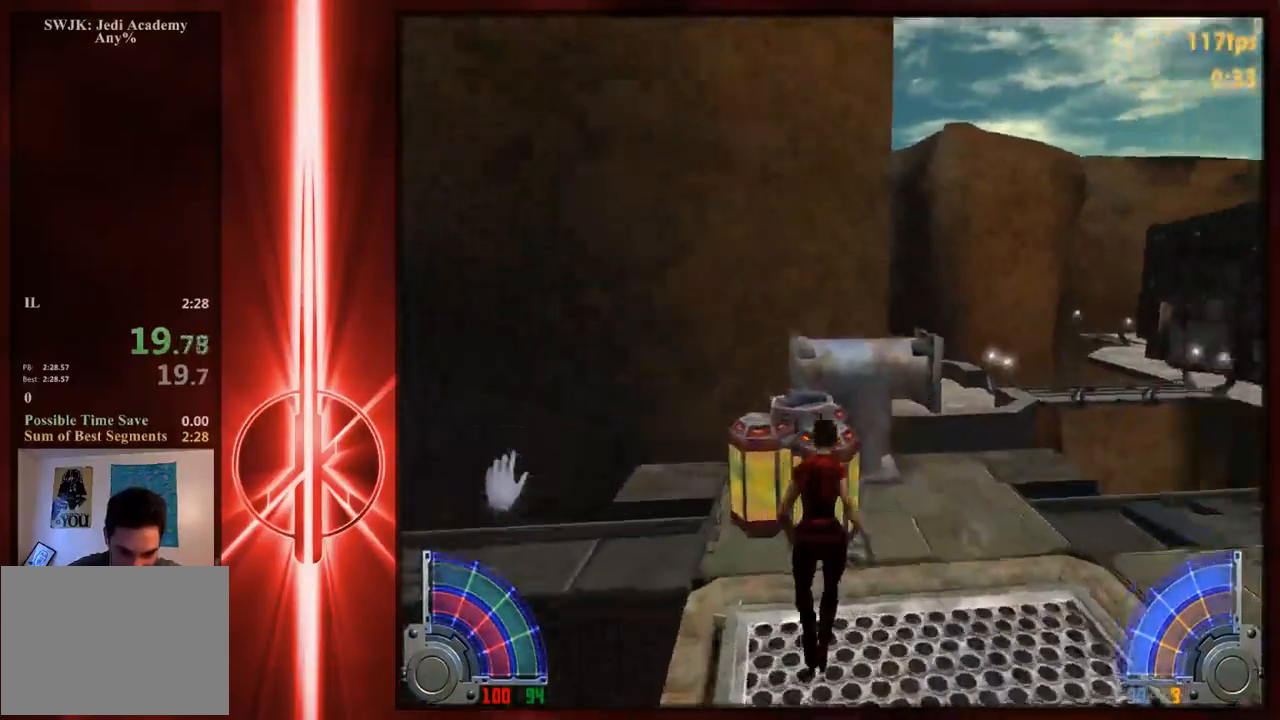
{"keys": ["w"], "mouse": [], "events": [[33, "e", "up"]]}
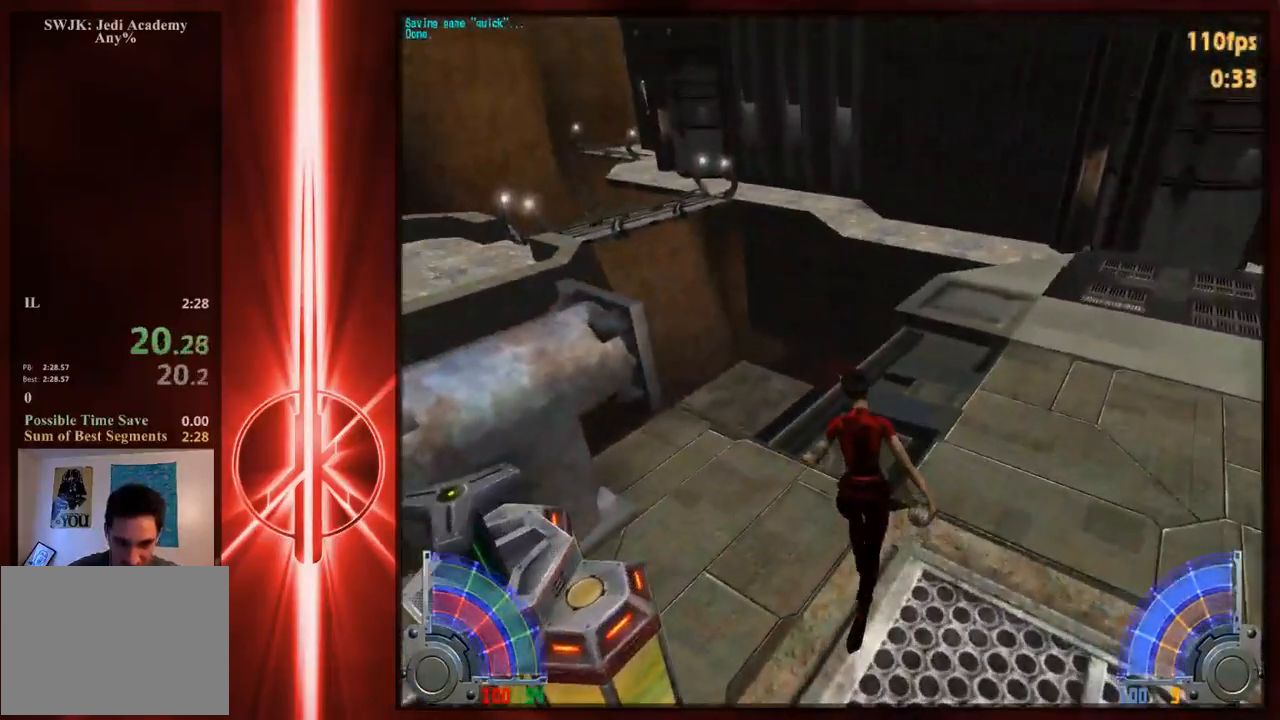
{"keys": [], "mouse": [], "events": [[17, "space", "down"], [50, "space", "up"], [283, "w", "up"]]}
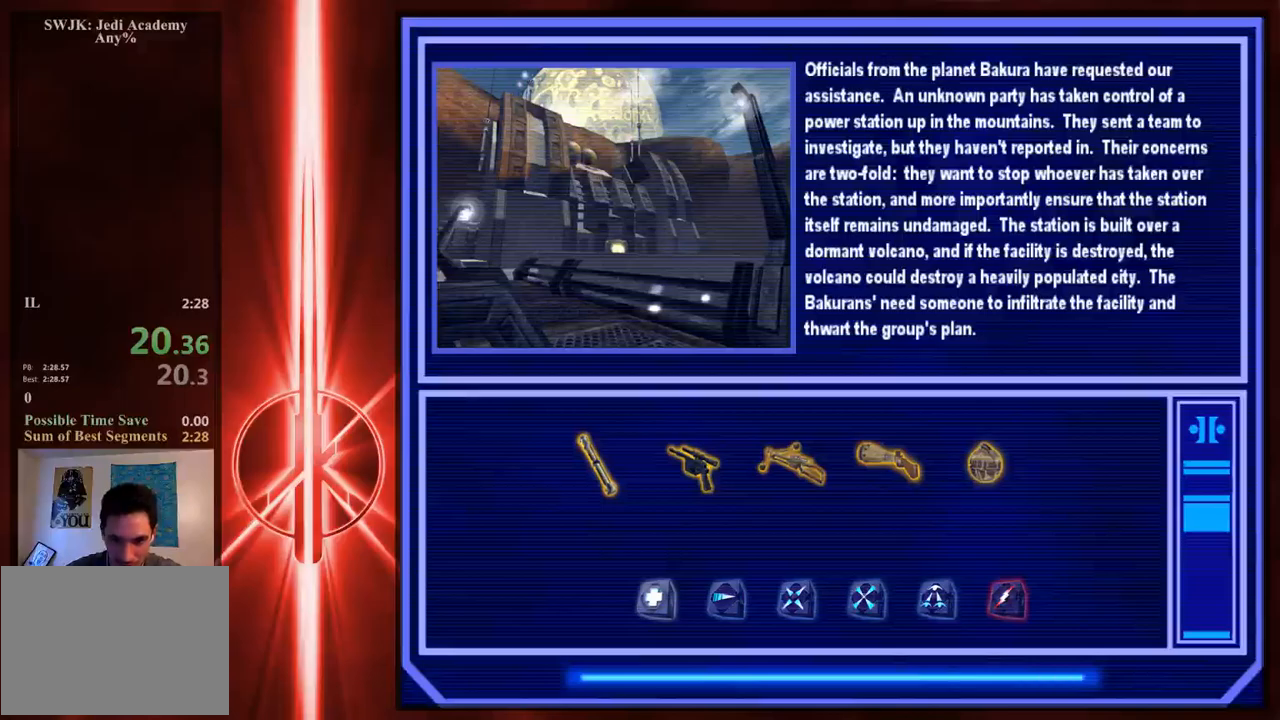
{"keys": ["d", "w"], "mouse": [], "events": [[217, "w", "down"], [483, "d", "down"]]}
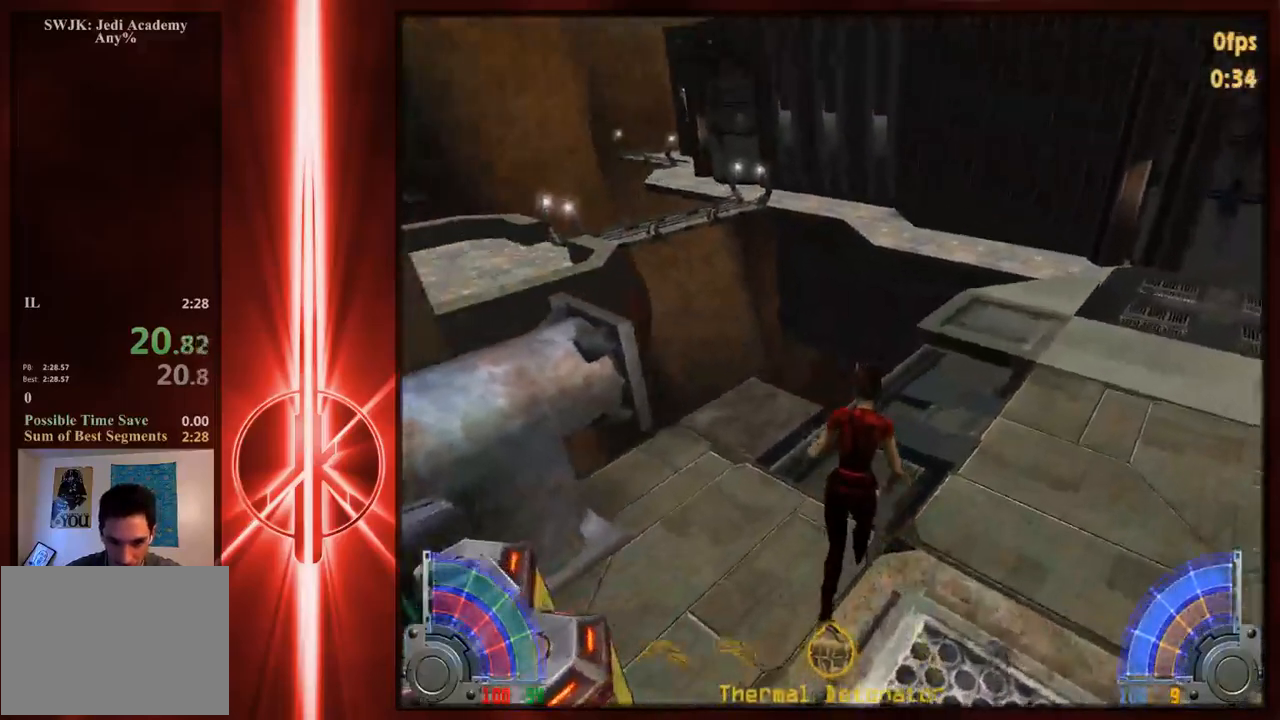
{"keys": ["d", "w"], "mouse": [], "events": [[50, "space", "down"], [167, "space", "up"]]}
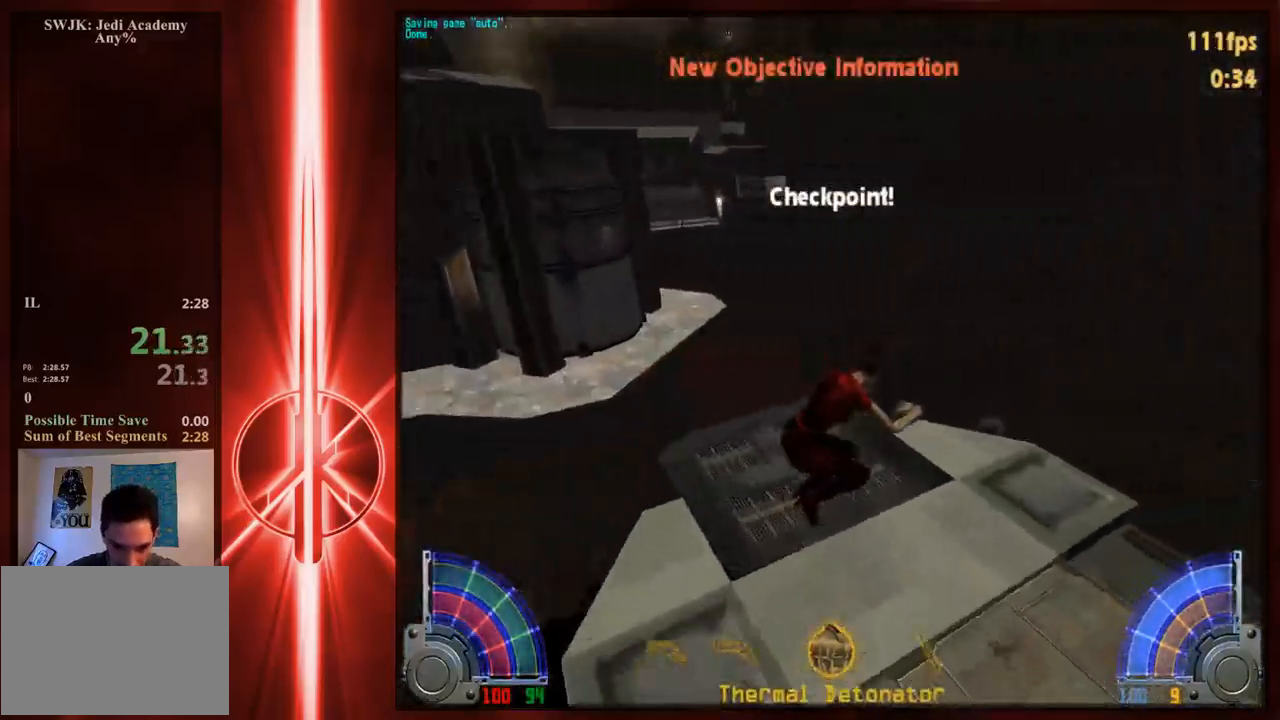
{"keys": ["a", "space", "w"], "mouse": [], "events": [[133, "a", "down"], [167, "d", "up"], [283, "space", "down"]]}
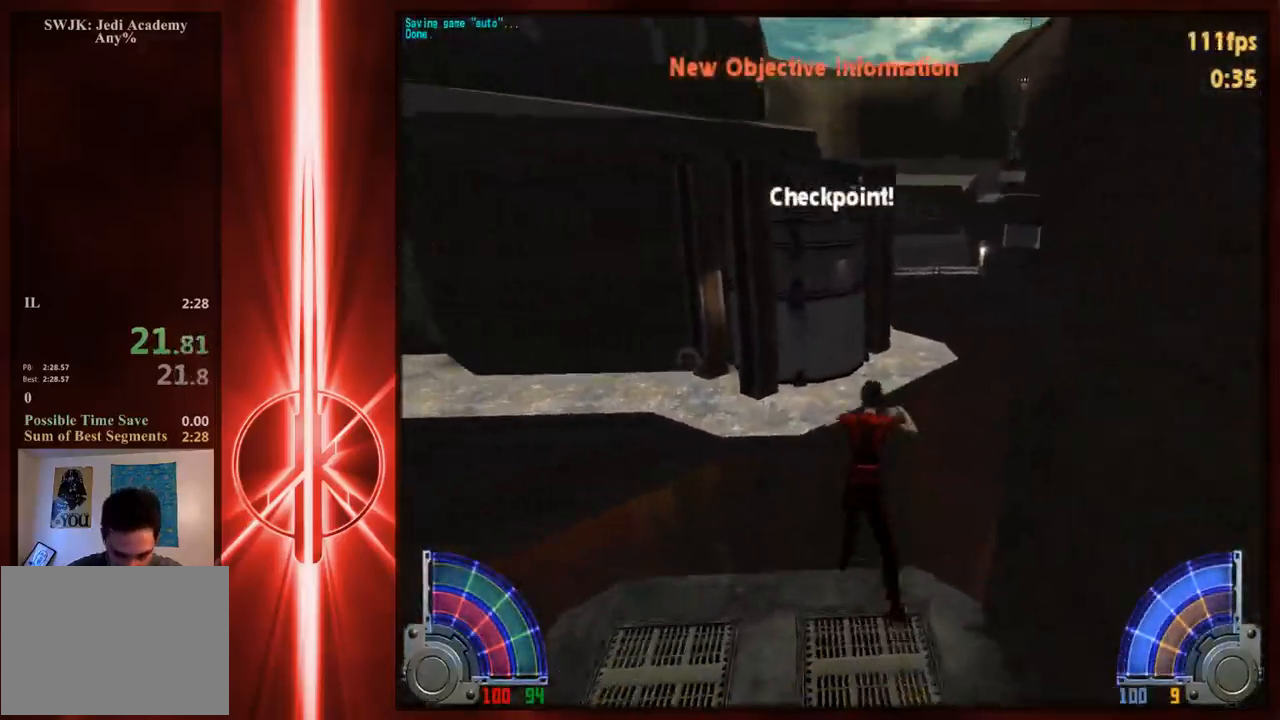
{"keys": ["a", "w"], "mouse": [], "events": [[150, "space", "up"]]}
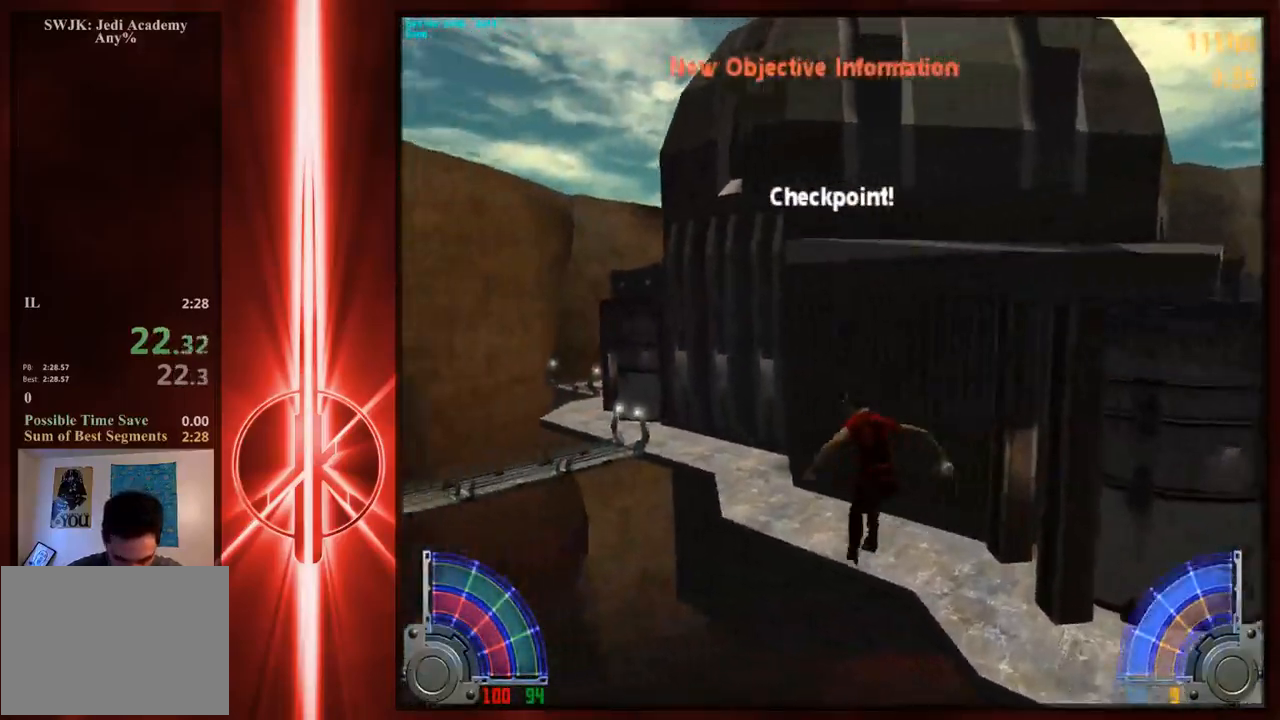
{"keys": ["a", "w"], "mouse": [], "events": [[50, "a", "up"], [83, "d", "down"], [467, "a", "down"], [467, "d", "up"]]}
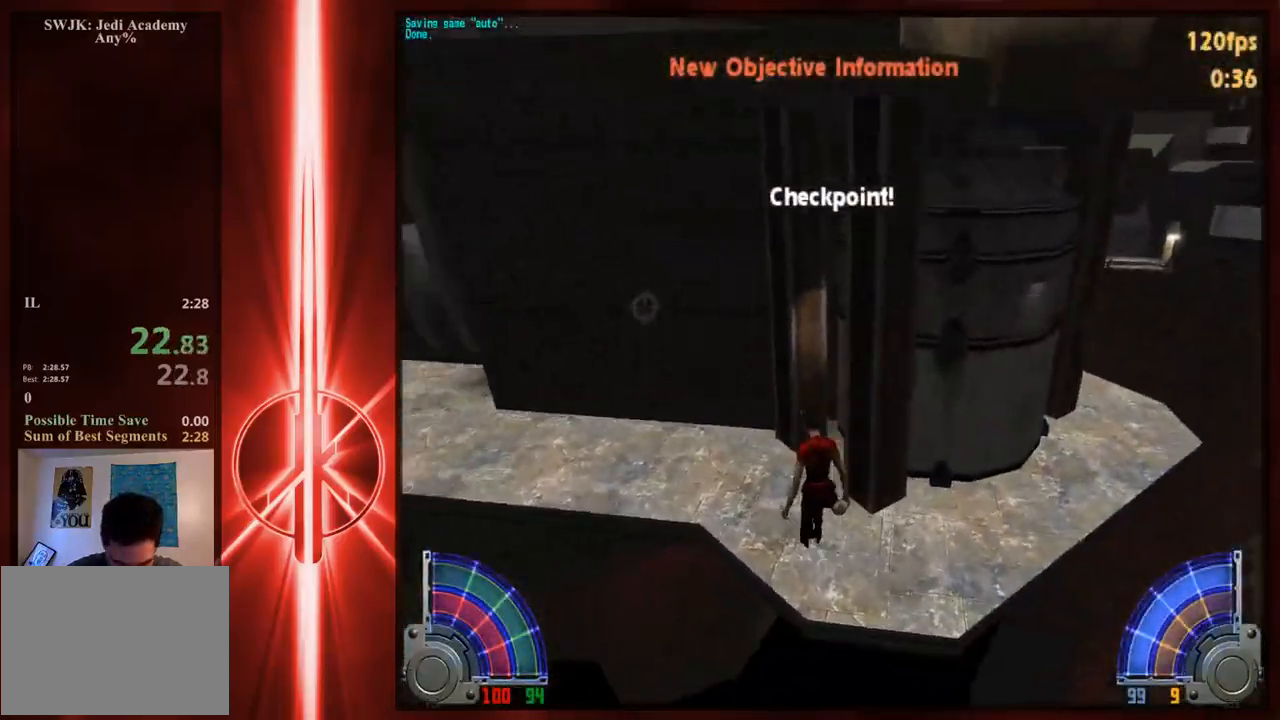
{"keys": ["a", "space", "w"], "mouse": [], "events": [[267, "space", "down"]]}
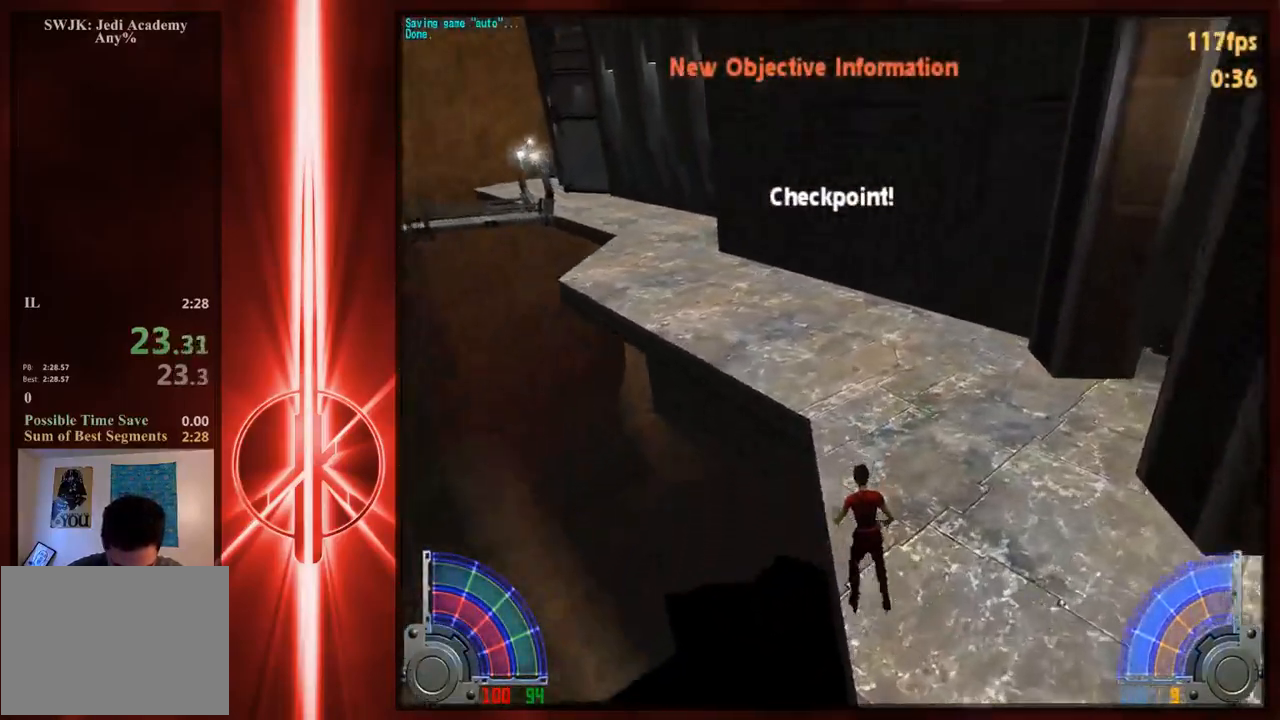
{"keys": ["a", "w"], "mouse": [], "events": [[233, "space", "up"]]}
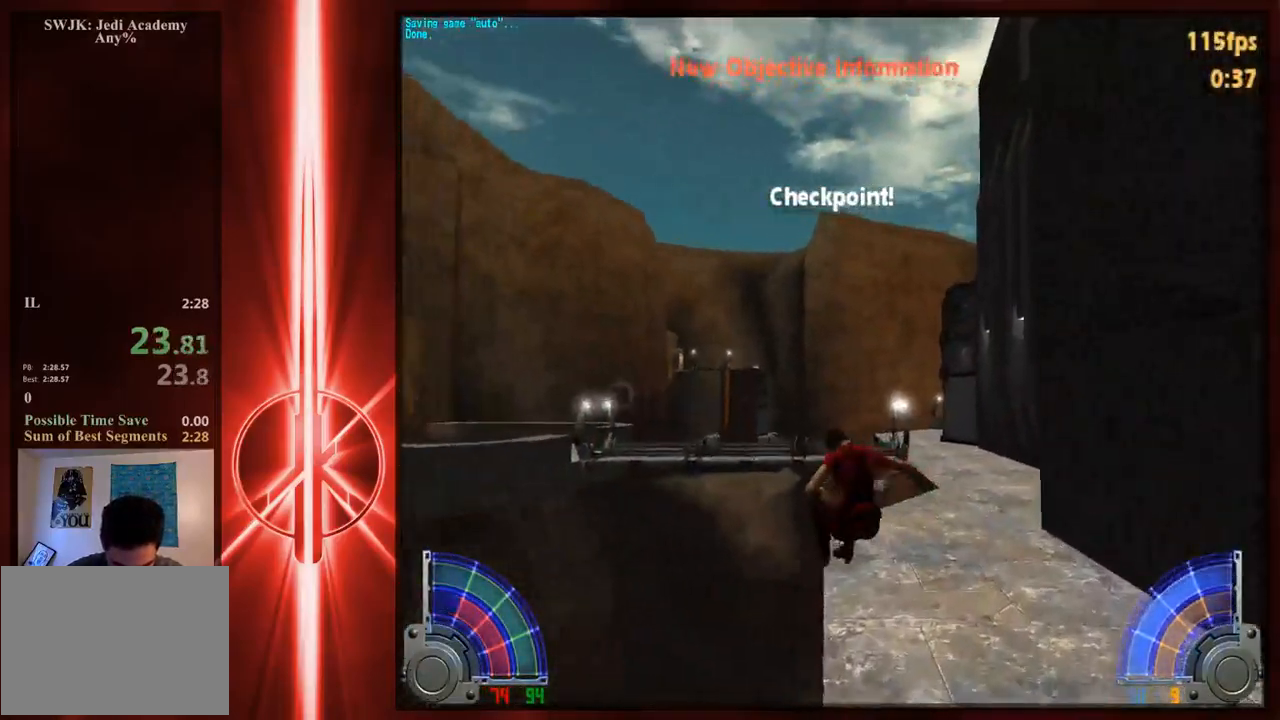
{"keys": ["d", "space", "w"], "mouse": [], "events": [[217, "space", "down"], [283, "a", "up"], [317, "d", "down"]]}
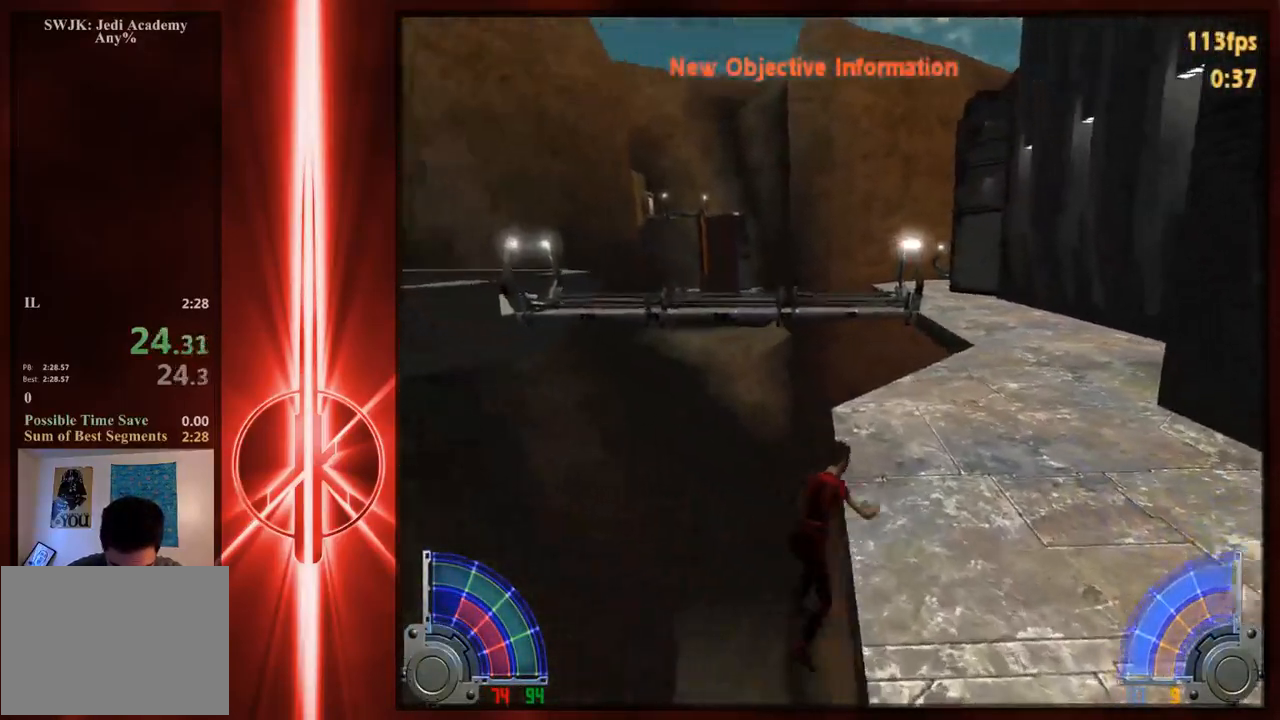
{"keys": ["a", "d", "w"], "mouse": [], "events": [[217, "space", "up"], [483, "a", "down"]]}
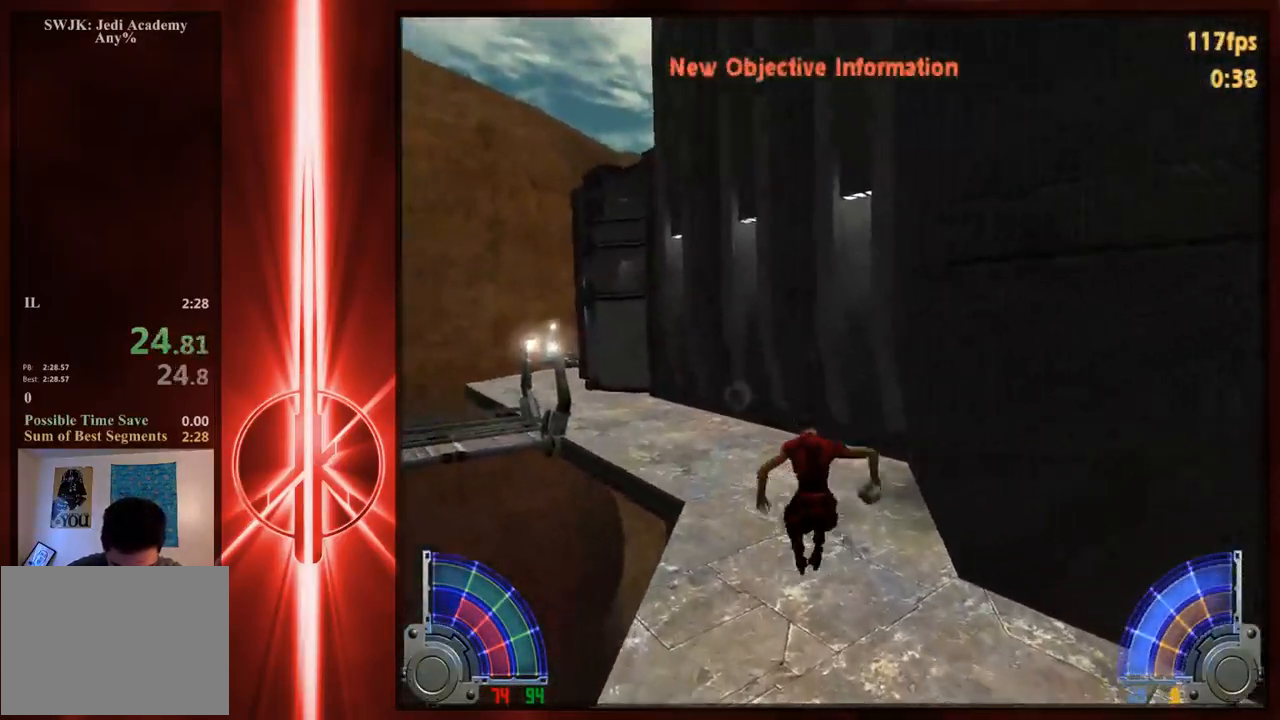
{"keys": ["d", "space", "w"], "mouse": [], "events": [[17, "d", "up"], [367, "a", "up"], [400, "d", "down"], [467, "space", "down"]]}
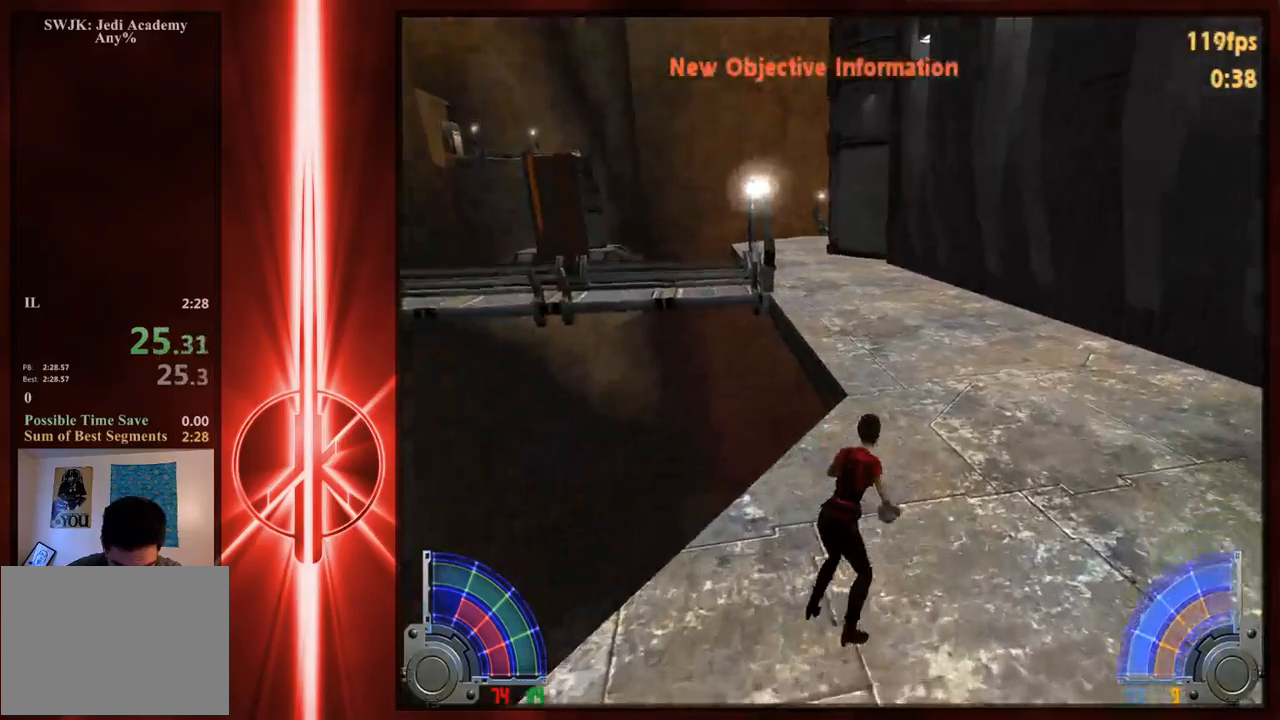
{"keys": ["a", "w"], "mouse": [], "events": [[33, "a", "down"], [33, "space", "up"], [67, "d", "up"]]}
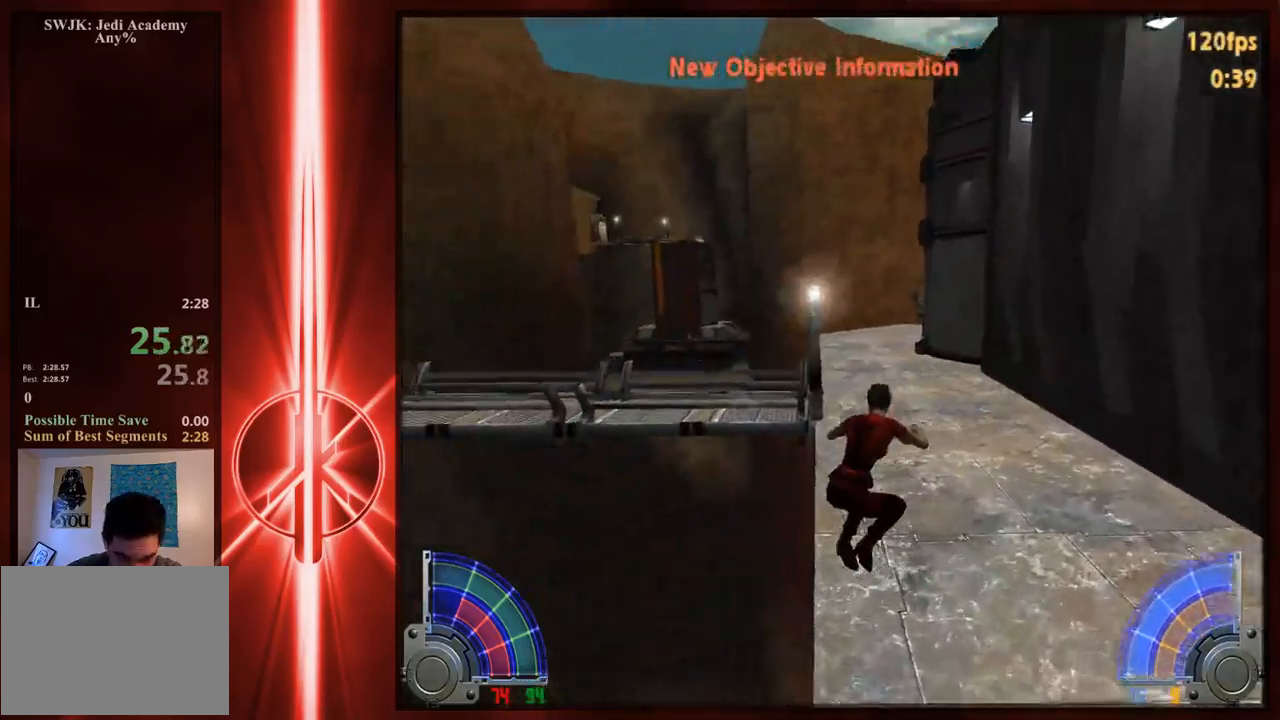
{"keys": ["a", "space", "w"], "mouse": [], "events": [[150, "a", "up"], [350, "a", "down"], [417, "space", "down"]]}
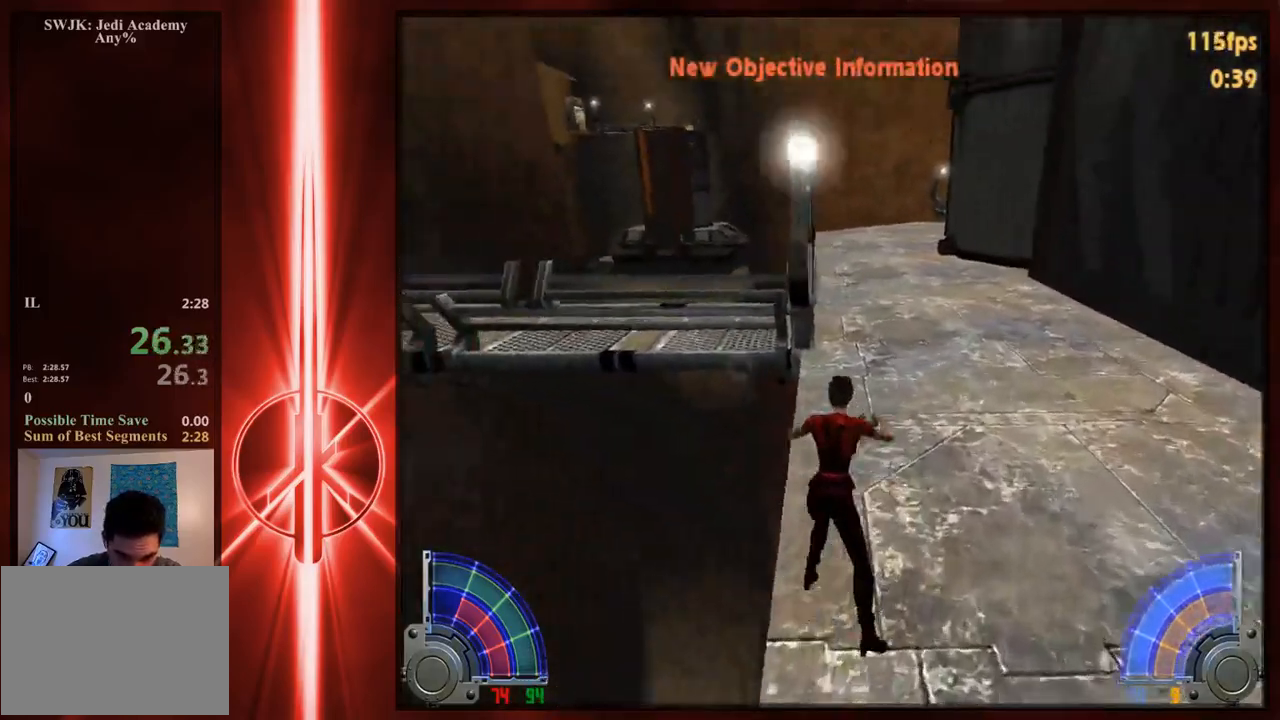
{"keys": ["d", "w"], "mouse": [], "events": [[83, "space", "up"], [417, "a", "up"], [450, "d", "down"]]}
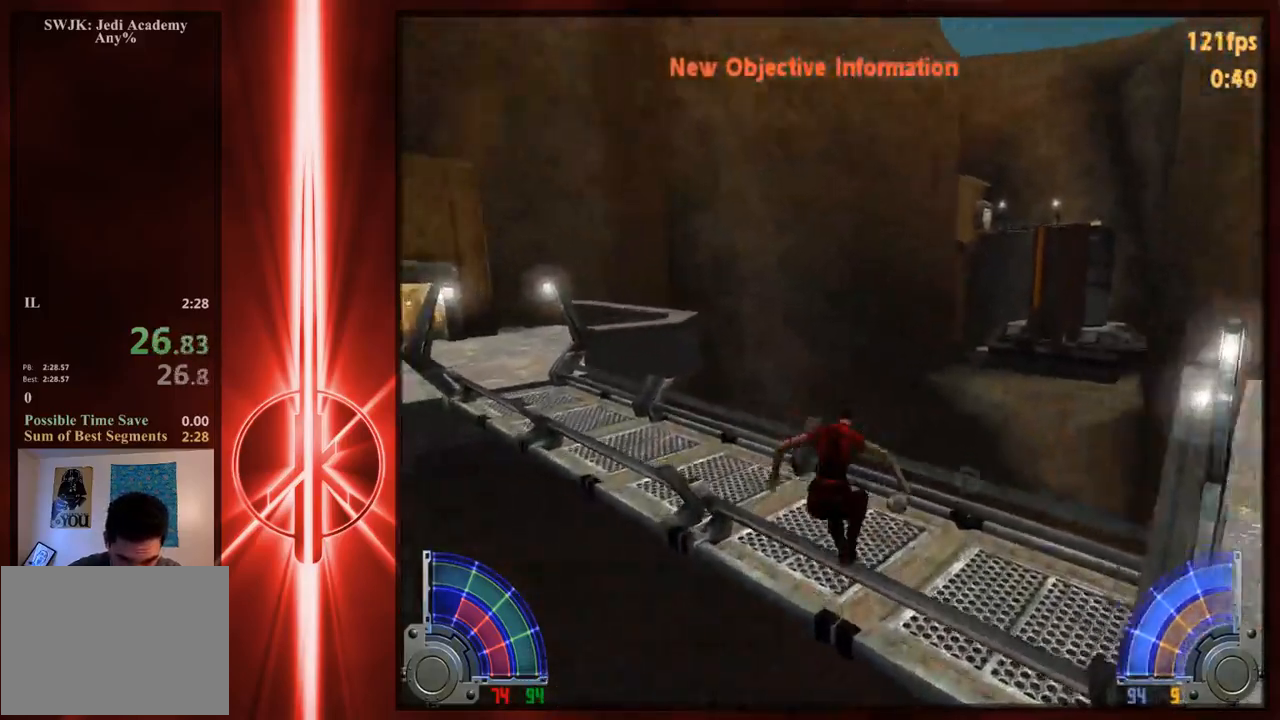
{"keys": ["d", "w"], "mouse": [], "events": [[100, "space", "down"], [400, "space", "up"]]}
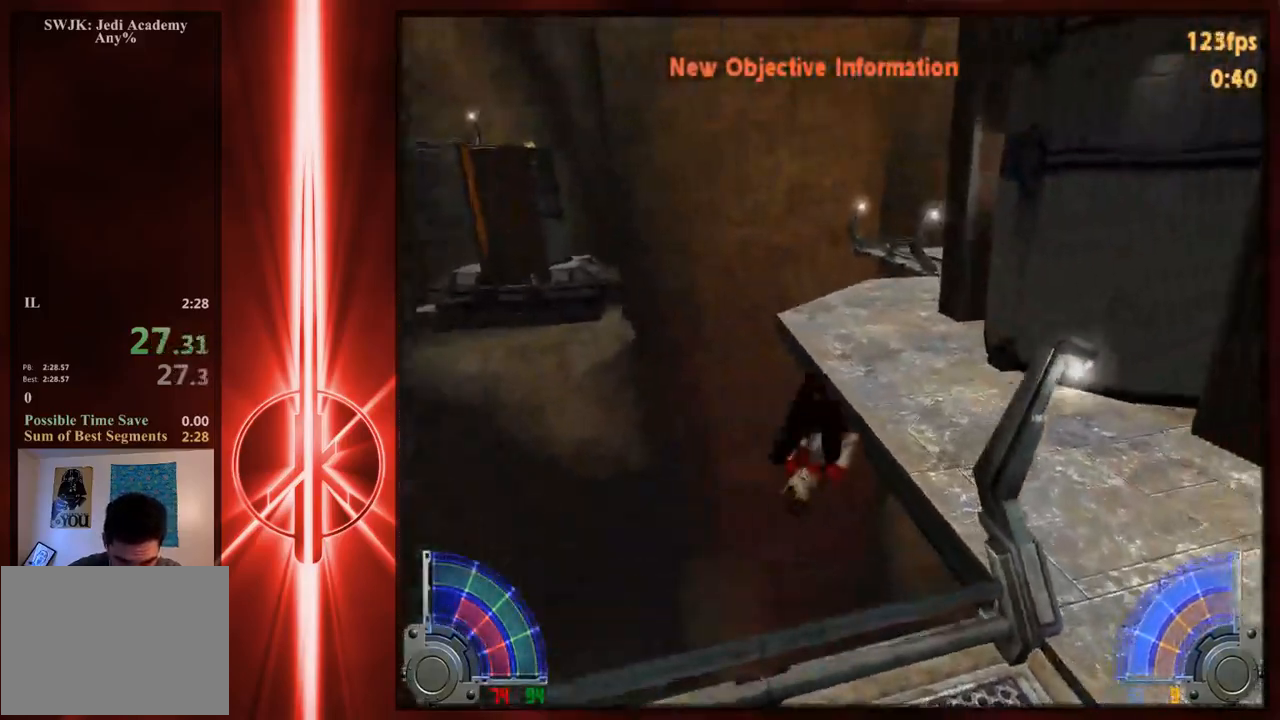
{"keys": ["a", "w"], "mouse": [], "events": [[433, "a", "down"], [433, "d", "up"]]}
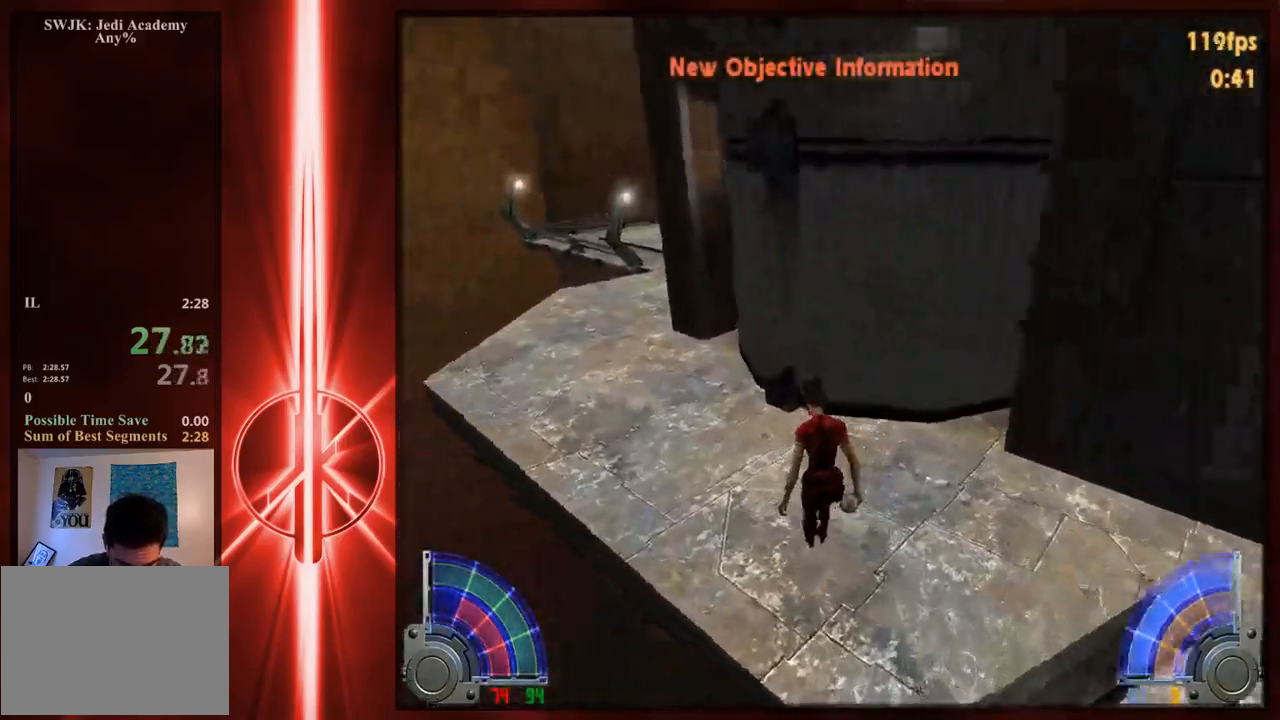
{"keys": ["a", "space", "w"], "mouse": [], "events": [[83, "space", "down"]]}
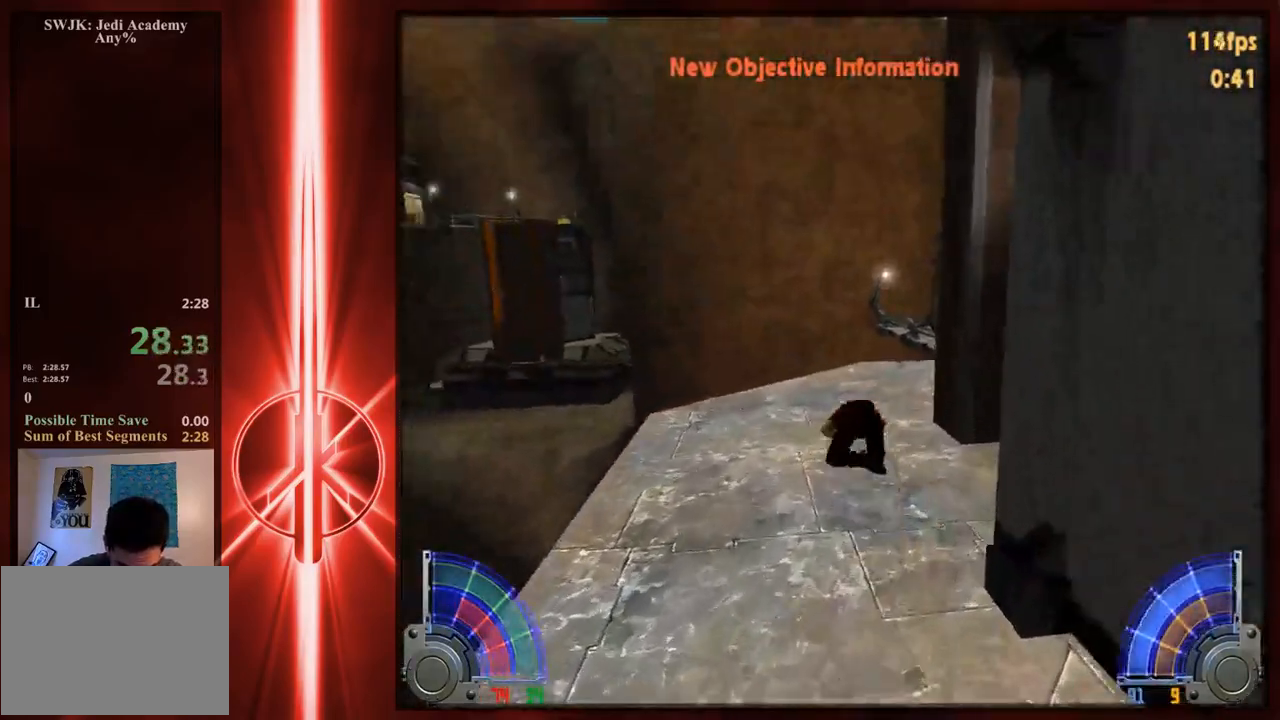
{"keys": ["d", "w"], "mouse": [], "events": [[17, "space", "up"], [350, "d", "down"], [383, "a", "up"]]}
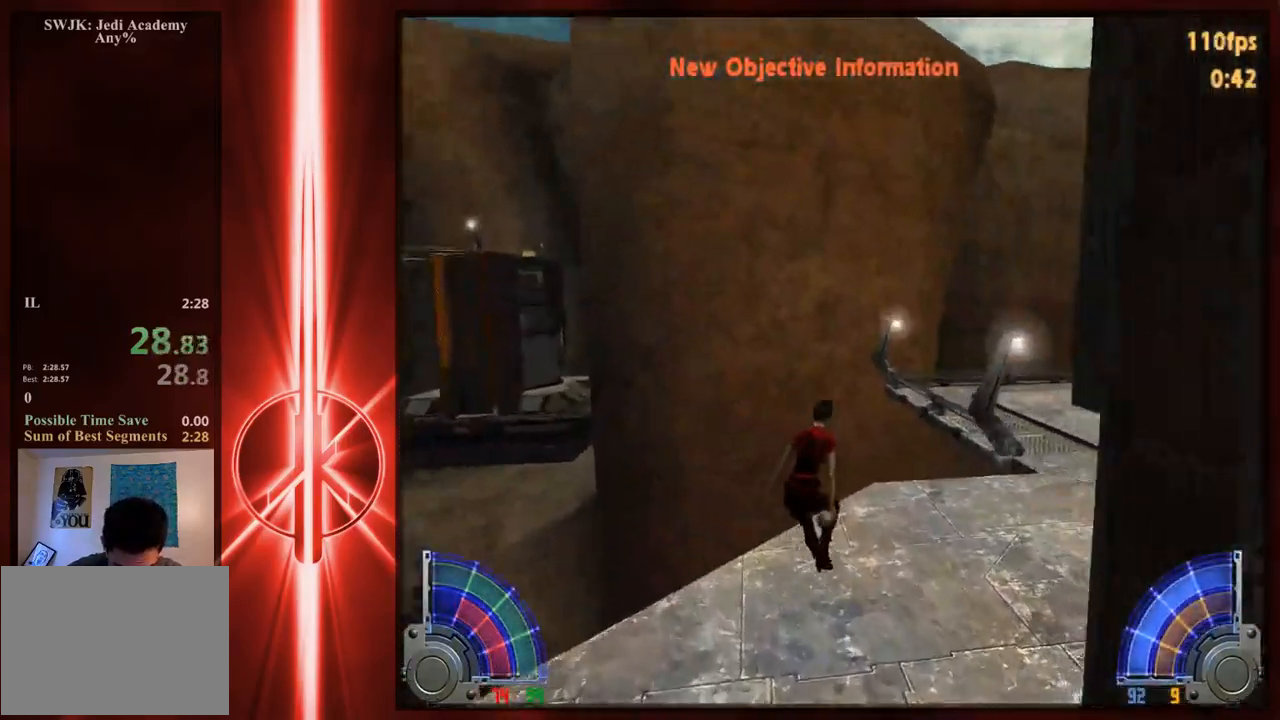
{"keys": ["w"], "mouse": [], "events": [[350, "d", "up"]]}
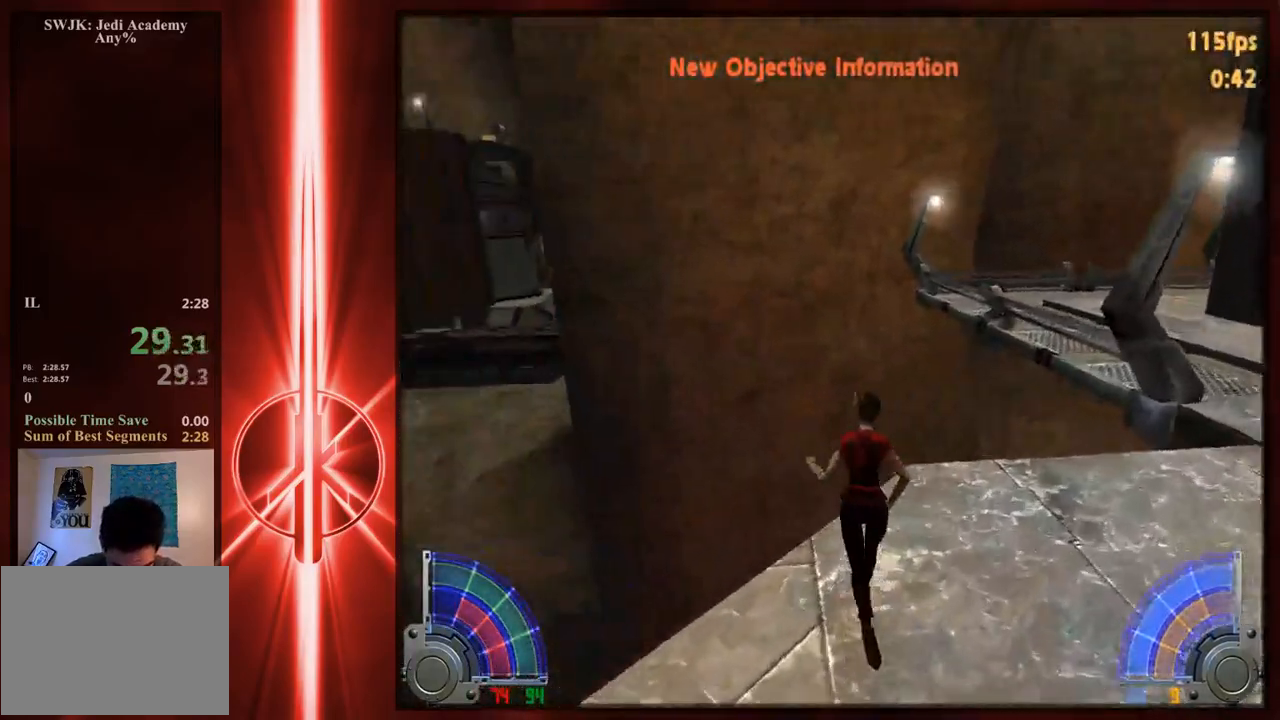
{"keys": ["d", "w"], "mouse": [], "events": [[67, "d", "down"], [133, "space", "down"], [267, "space", "up"]]}
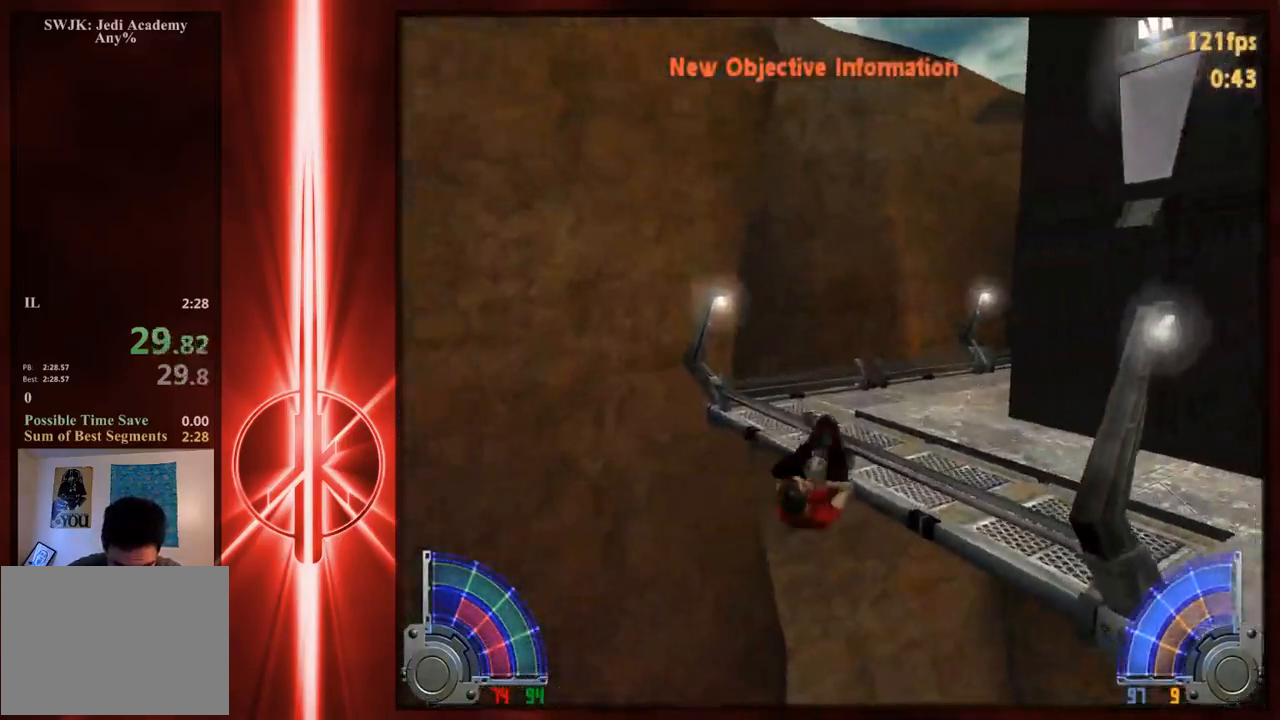
{"keys": ["d", "space", "w"], "mouse": [], "events": [[333, "space", "down"]]}
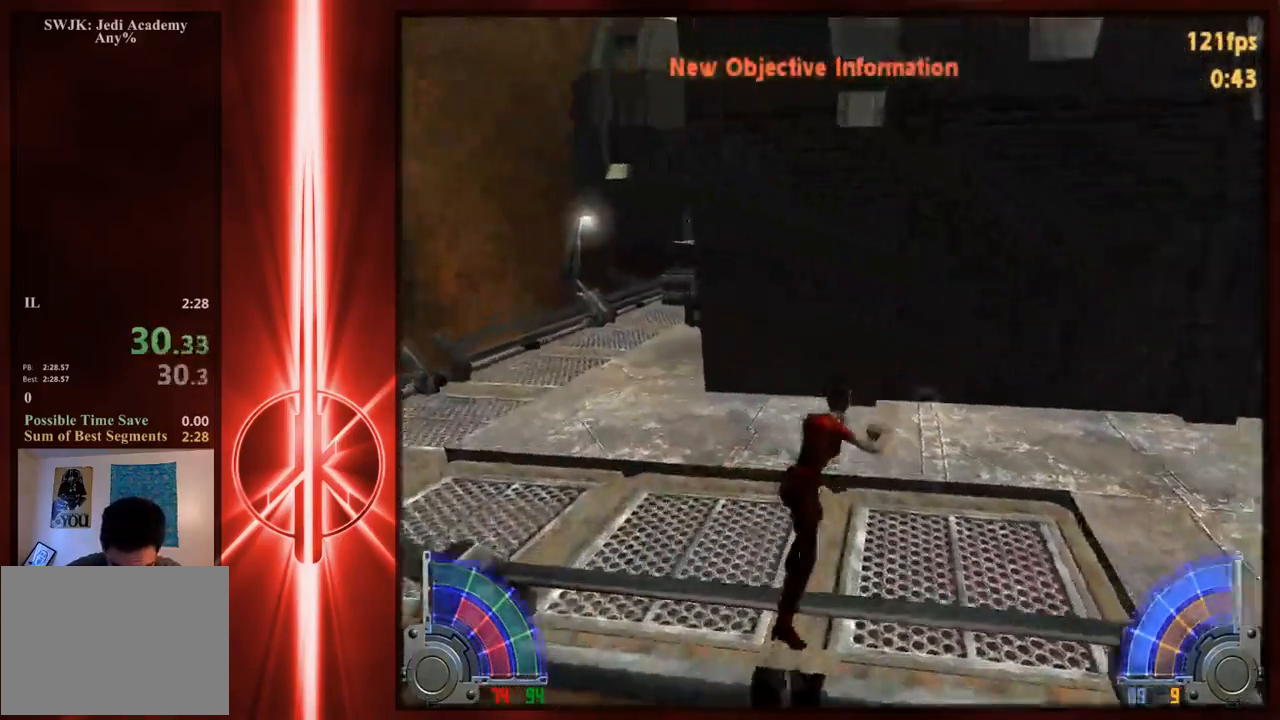
{"keys": ["a", "w"], "mouse": [], "events": [[50, "a", "down"], [83, "d", "up"], [83, "space", "up"]]}
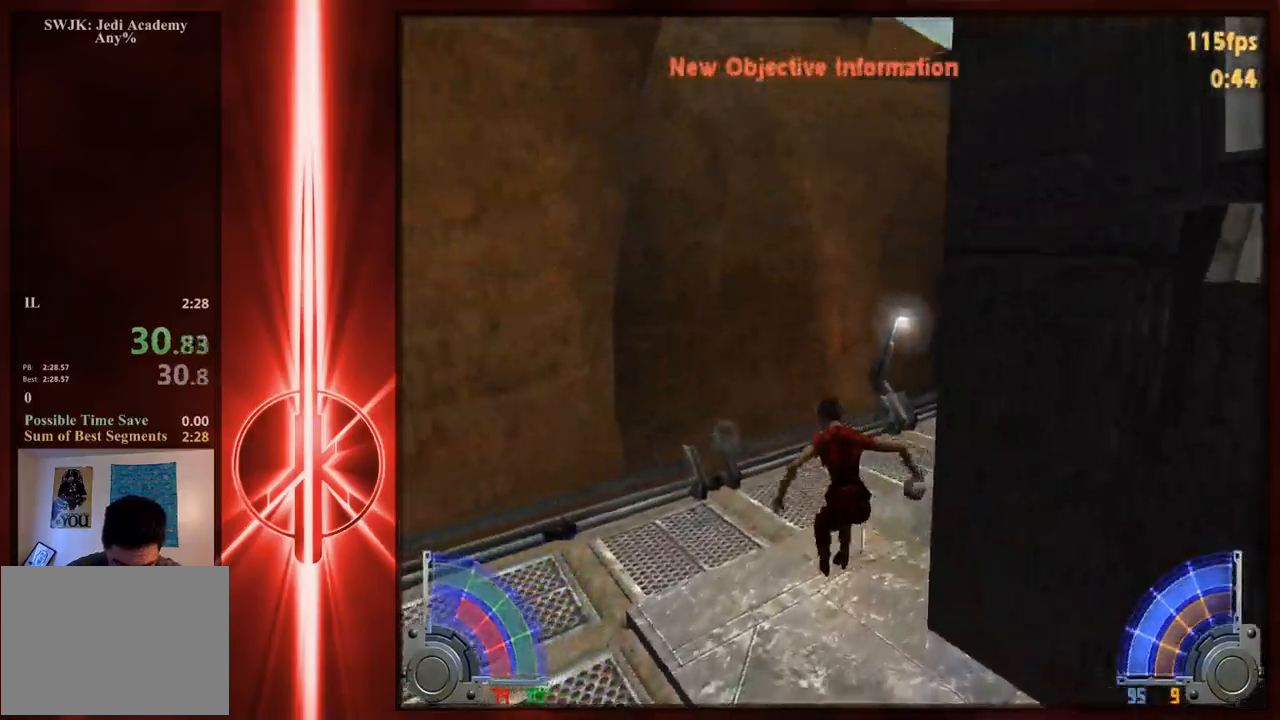
{"keys": ["d", "w"], "mouse": [], "events": [[150, "space", "down"], [183, "a", "up"], [217, "d", "down"], [483, "space", "up"]]}
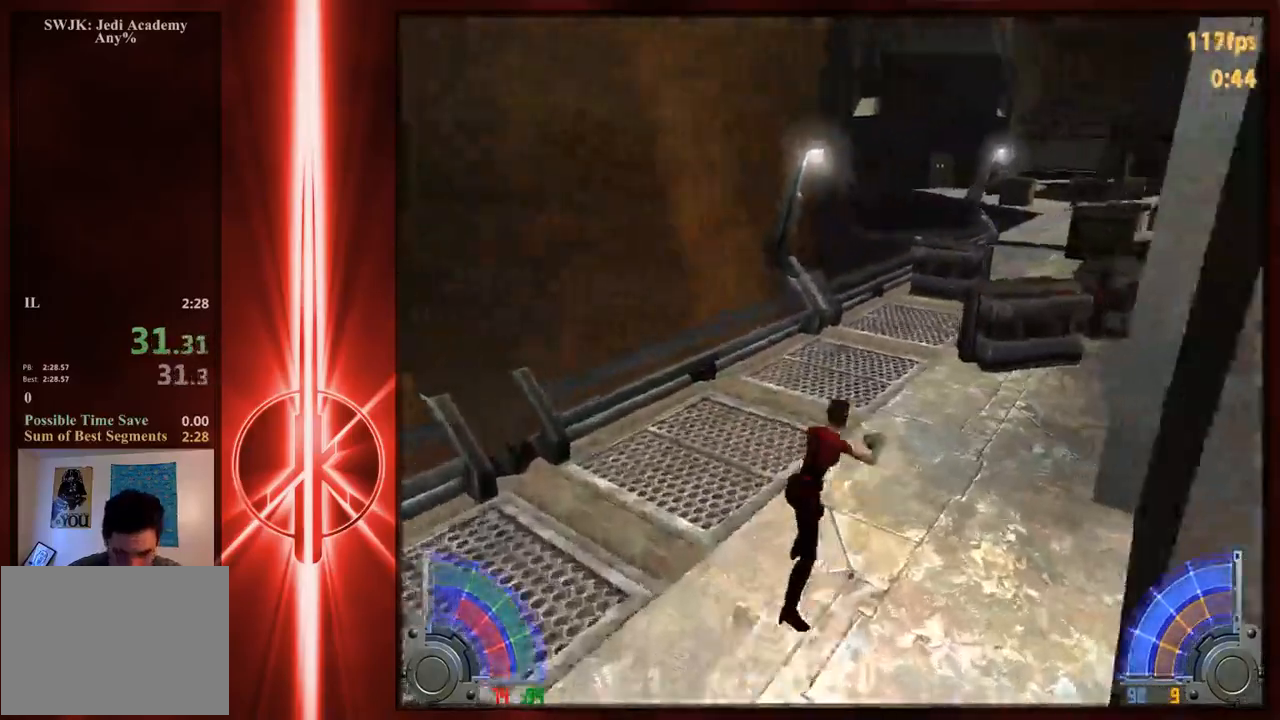
{"keys": ["d", "w"], "mouse": [], "events": []}
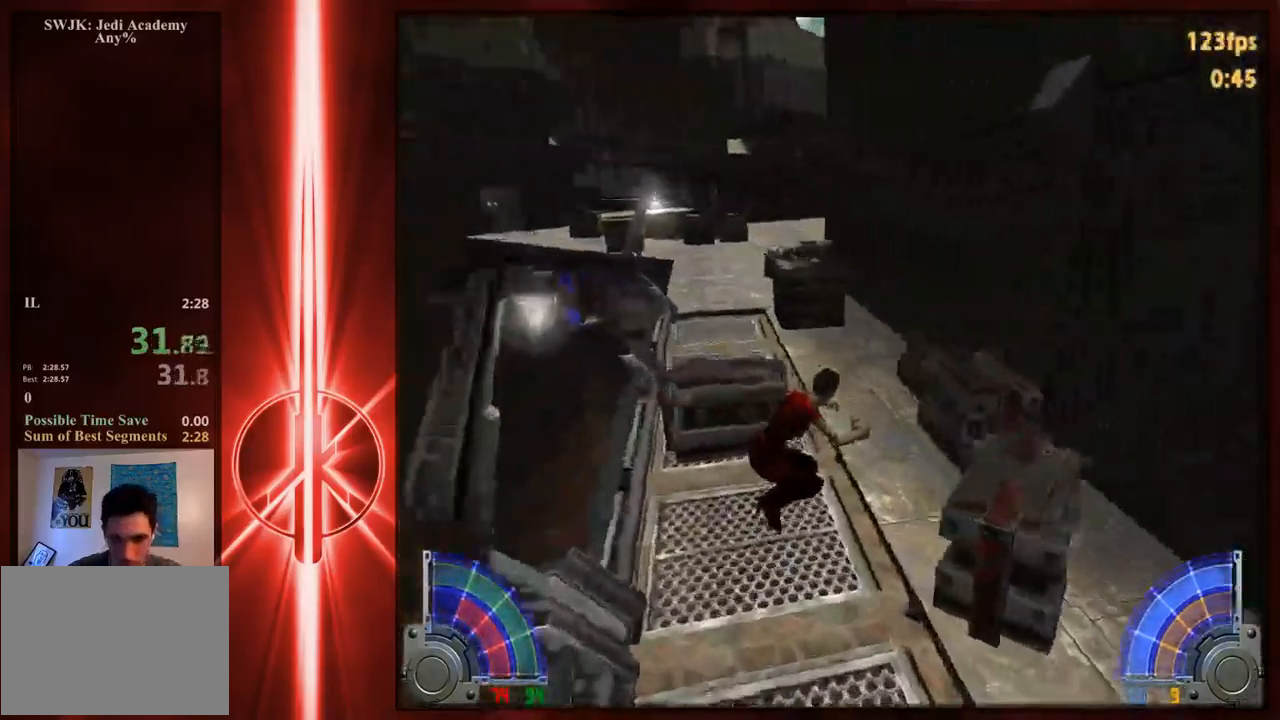
{"keys": ["a", "w"], "mouse": [], "events": [[33, "space", "down"], [333, "a", "down"], [367, "d", "up"], [433, "space", "up"]]}
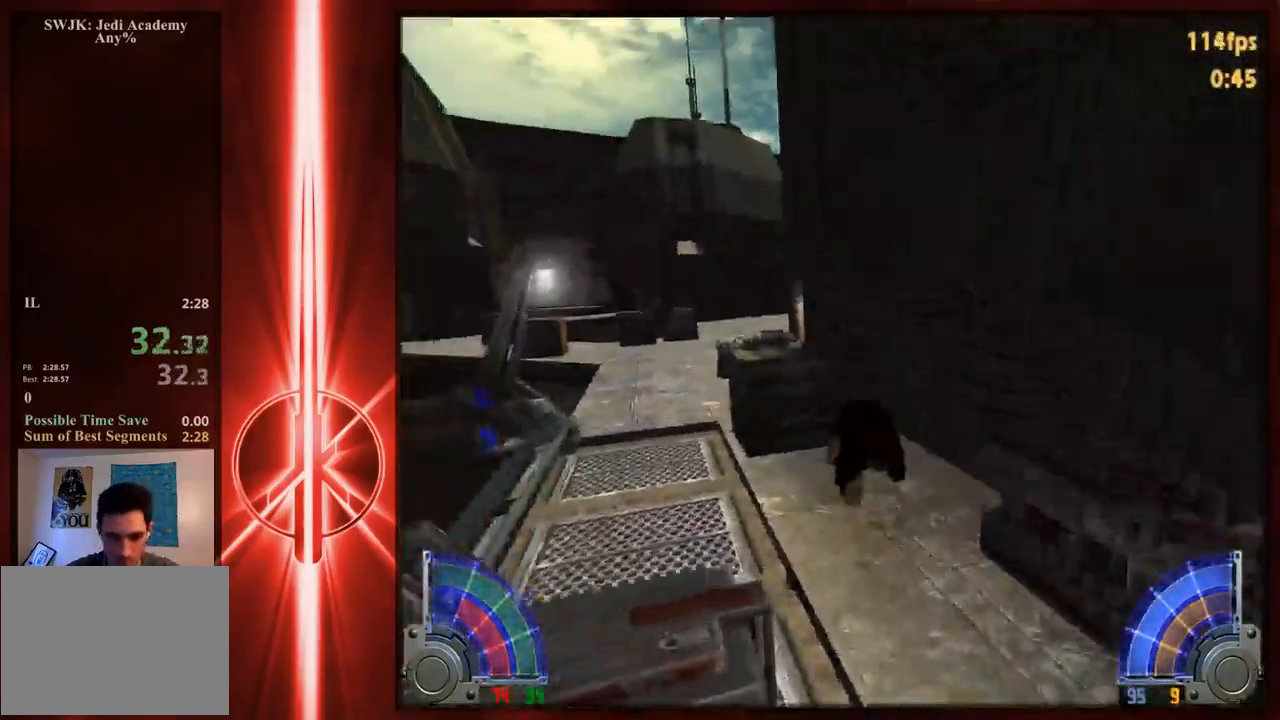
{"keys": ["d", "w"], "mouse": [], "events": [[483, "a", "up"], [483, "d", "down"]]}
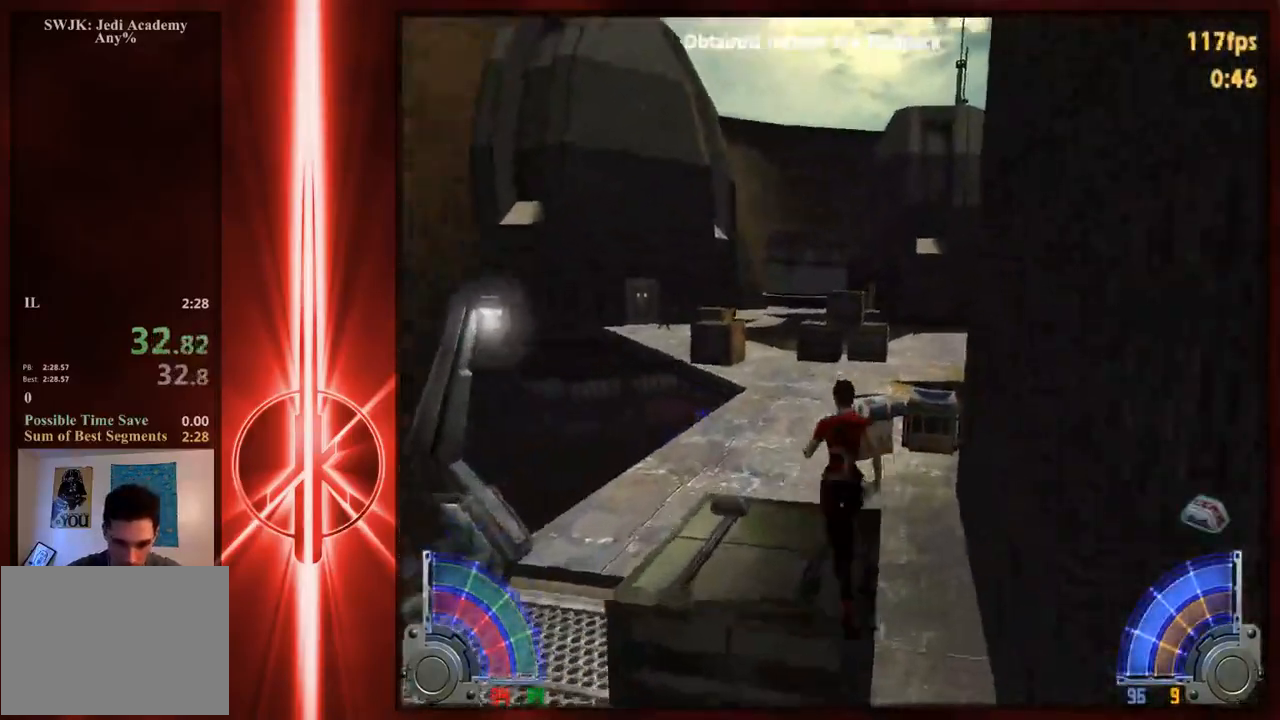
{"keys": ["a", "w"], "mouse": [], "events": [[50, "space", "down"], [150, "space", "up"], [250, "a", "down"], [283, "d", "up"]]}